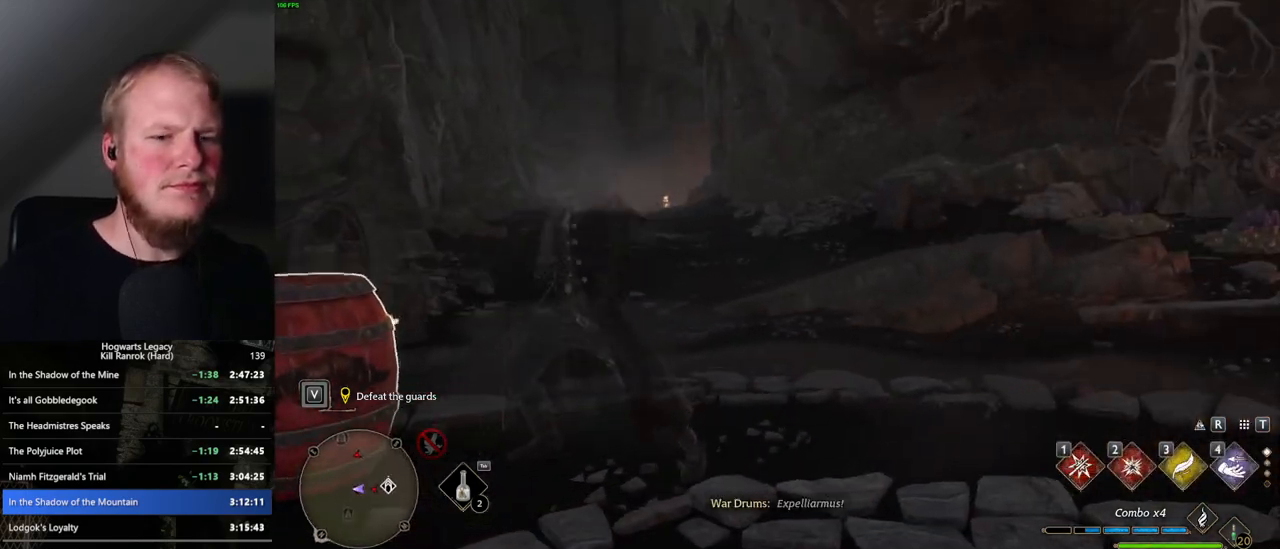
Gameplay with keyboard and mouse; each line is a JSON object with the keys and mouse buttons held at the frame after it. "events" lists presses ("down") and releases ("up") of ".", "/", "0", "1", "2", "3", "4", "5", "6", "7", "8", "9", "a", "alt_l", "alt_r", "b", "backslash", "backspace", "c", "caps_lock", "comma", "ctrl_l", "ctrl_r", "d", "e", "equals", "escape", "f", "f1", "f10", "f11", "f12", "f2", "f3", "f4", "f5", "f6", "f7", "f8", "f9", "g", "h", "i", "j", "k", "l", "lbracket", "m", "minus", "n", "o", "p", "q", "quote", "r", "rbracket", "return", "s", "semicolon", "shift_l", "shift_r", "space", "super_l", "super_r", "t", "tab", "tilde", "u", "v", "w", "x", "y", "z", "mouse_left", "mouse_wheel", "mouse_right", "mouse_mb4" and "mouse_mb5" between this image and that frame as [ms after this image, input, new state], when the widget could be followed in between. "mouse_left", "mouse_wheel", "mouse_right", "mouse_mb4", "mouse_mb5" = the "left", "wheel", "right", "mb4", "mb5" buttons of the "mouse" list. No other keys are recorded. "wheel" means that the mouse wheel is clicked or scrolled. Mouse movement is not recorded.
{"keys": ["d", "s"], "mouse": [], "events": [[34, "d", "down"]]}
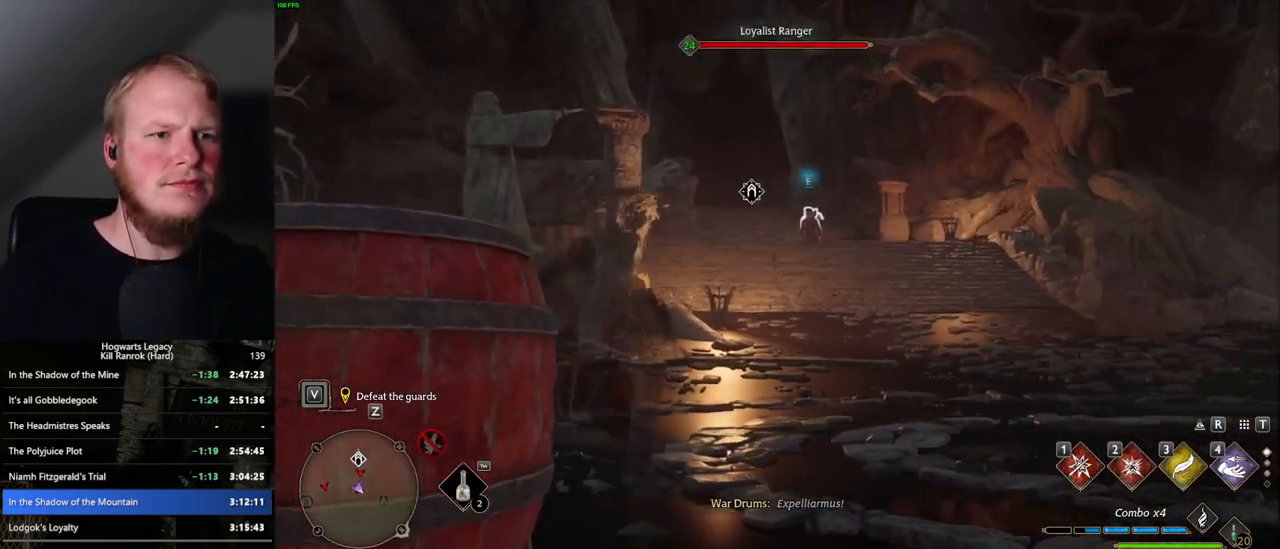
{"keys": ["d"], "mouse": [], "events": [[34, "mouse_left", "down"], [50, "s", "up"], [167, "mouse_left", "up"]]}
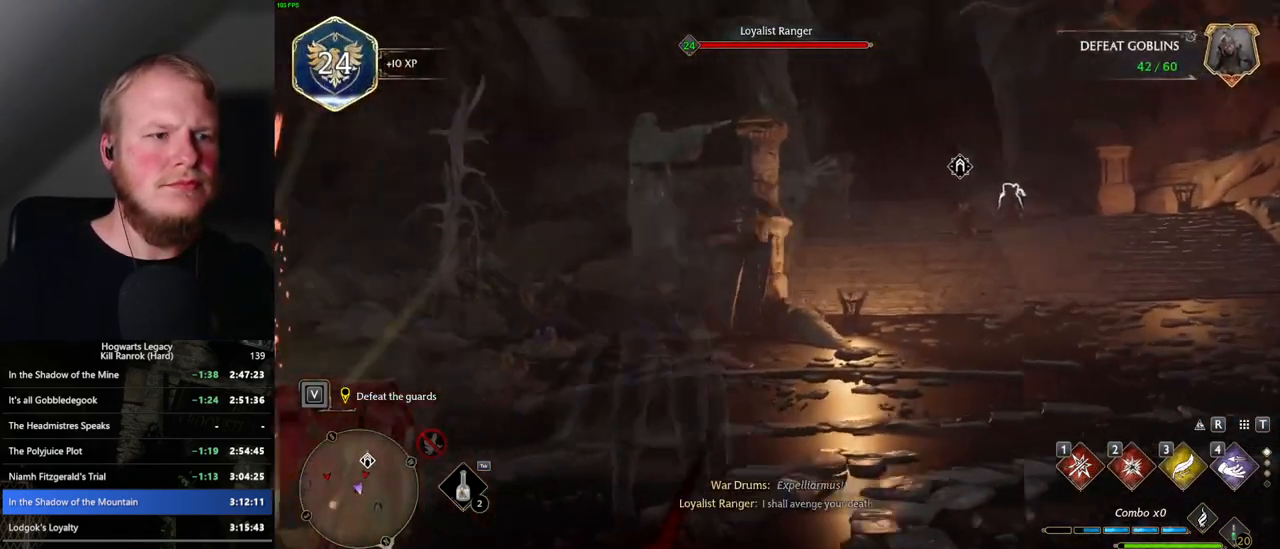
{"keys": [], "mouse": [], "events": [[100, "w", "down"], [167, "d", "up"], [300, "w", "up"]]}
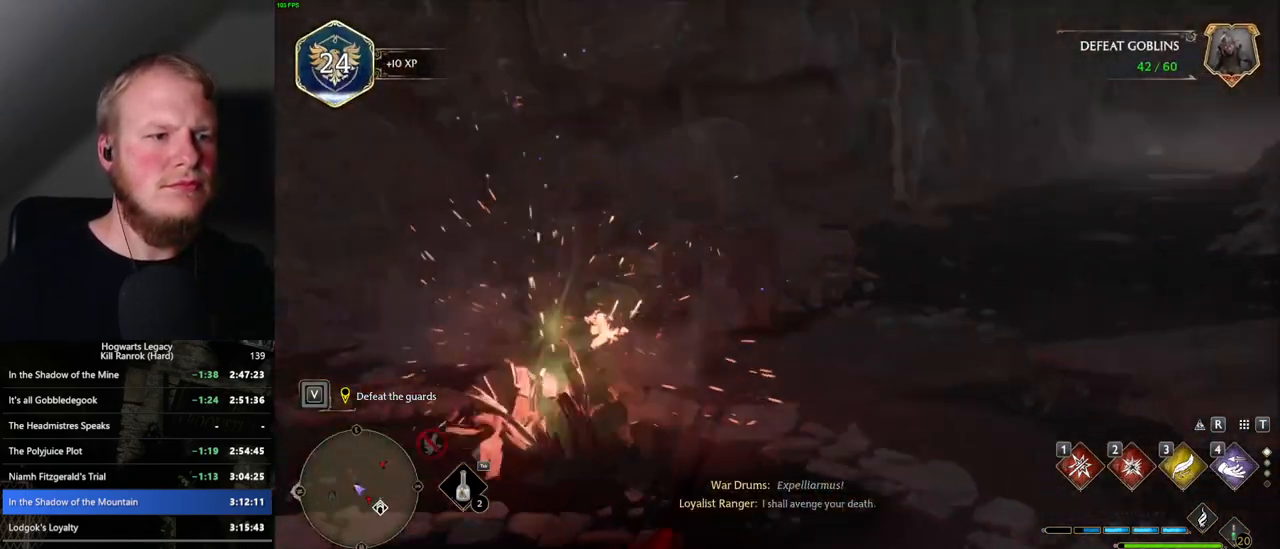
{"keys": [], "mouse": [], "events": []}
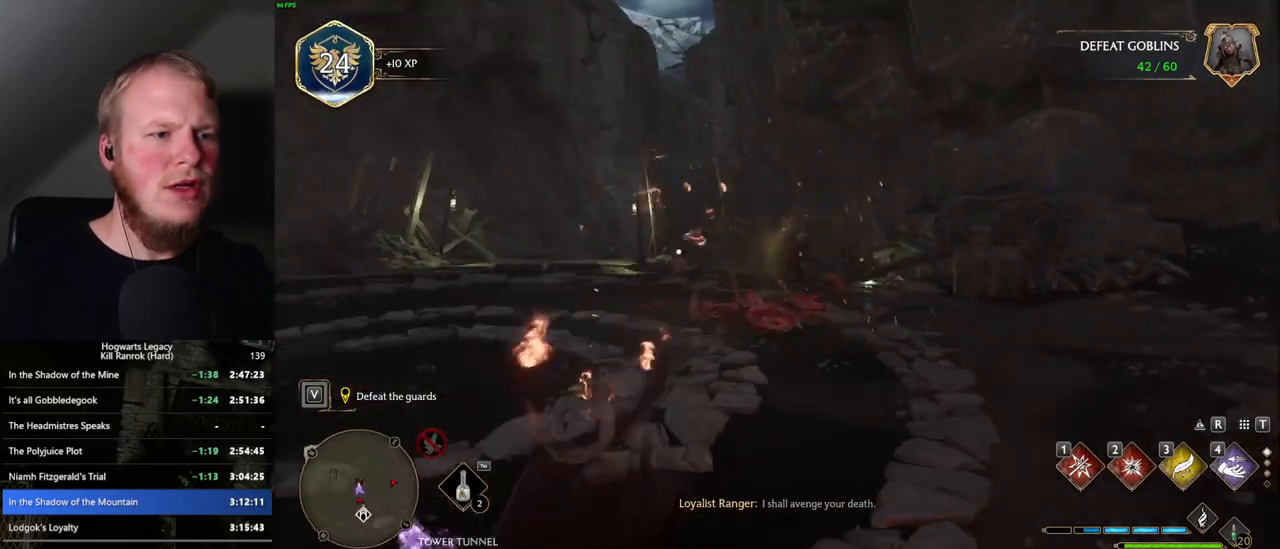
{"keys": [], "mouse": [], "events": []}
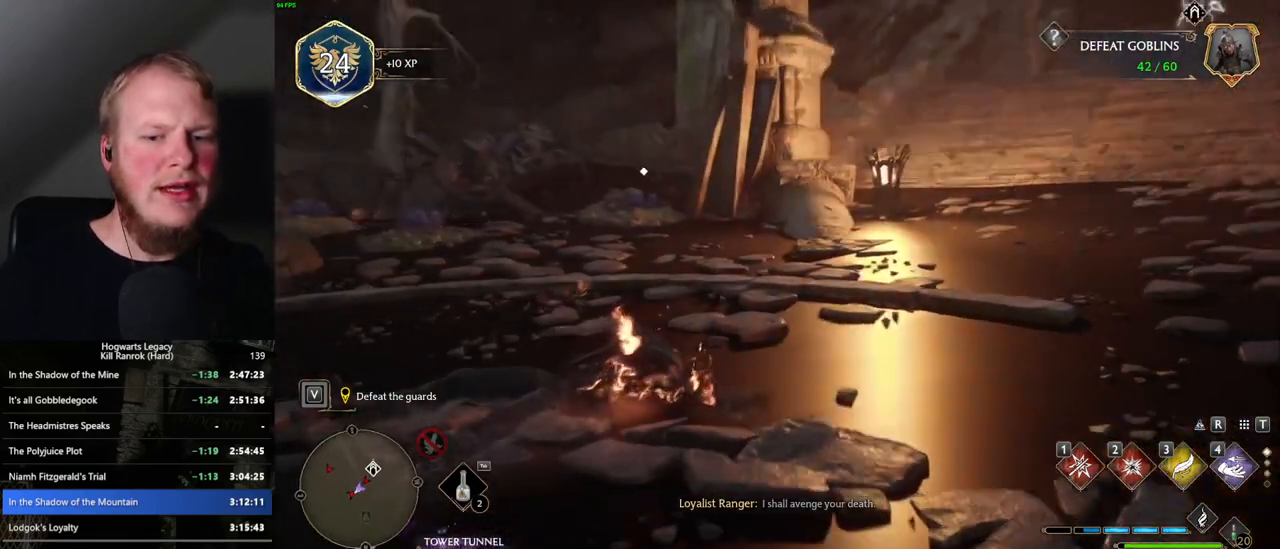
{"keys": ["w"], "mouse": [], "events": [[484, "w", "down"]]}
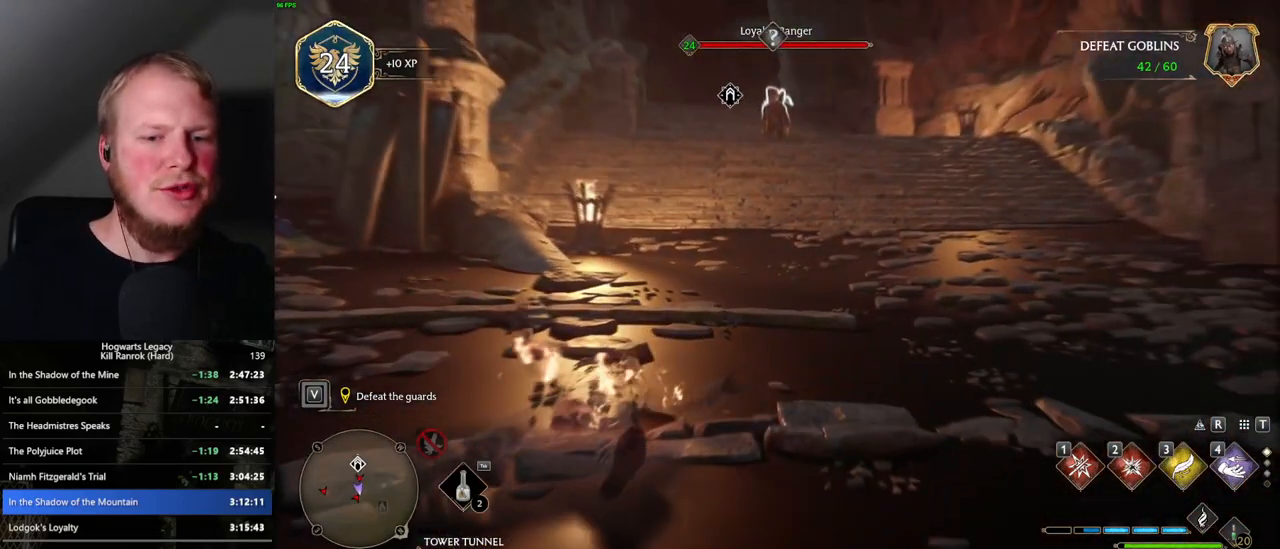
{"keys": ["w"], "mouse": [], "events": [[384, "1", "down"], [467, "1", "up"]]}
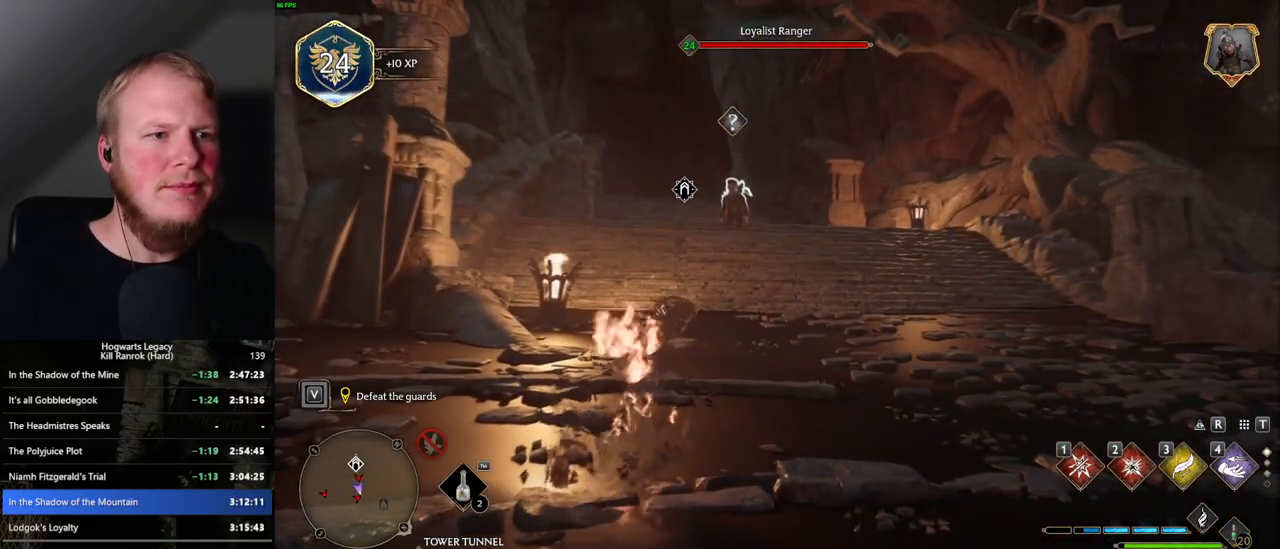
{"keys": ["w"], "mouse": [], "events": [[67, "1", "down"], [150, "1", "up"], [234, "1", "down"], [317, "1", "up"], [417, "1", "down"], [484, "1", "up"]]}
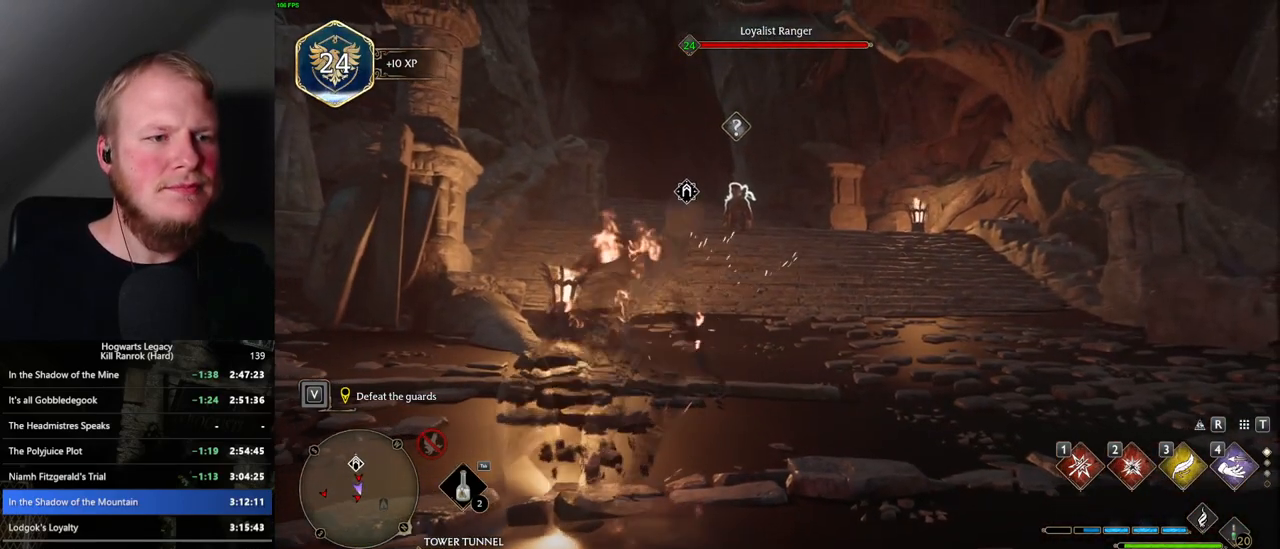
{"keys": ["w"], "mouse": [], "events": [[84, "1", "down"], [150, "1", "up"], [234, "1", "down"], [300, "1", "up"], [384, "1", "down"], [450, "1", "up"]]}
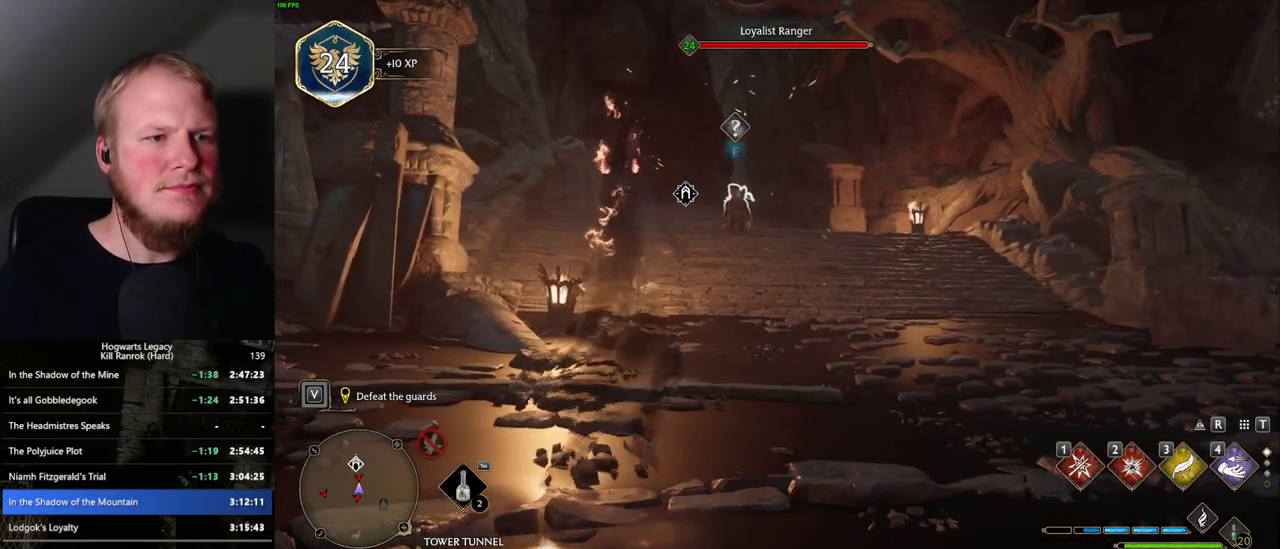
{"keys": ["w"], "mouse": [], "events": [[217, "z", "down"], [334, "z", "up"], [400, "z", "down"], [484, "z", "up"]]}
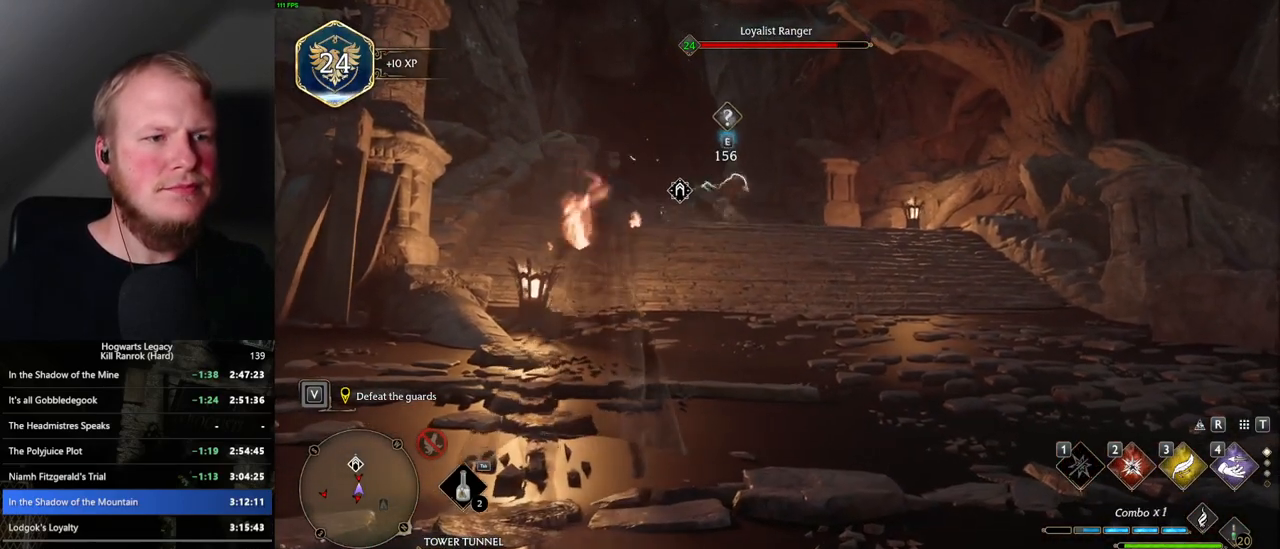
{"keys": ["w"], "mouse": [], "events": []}
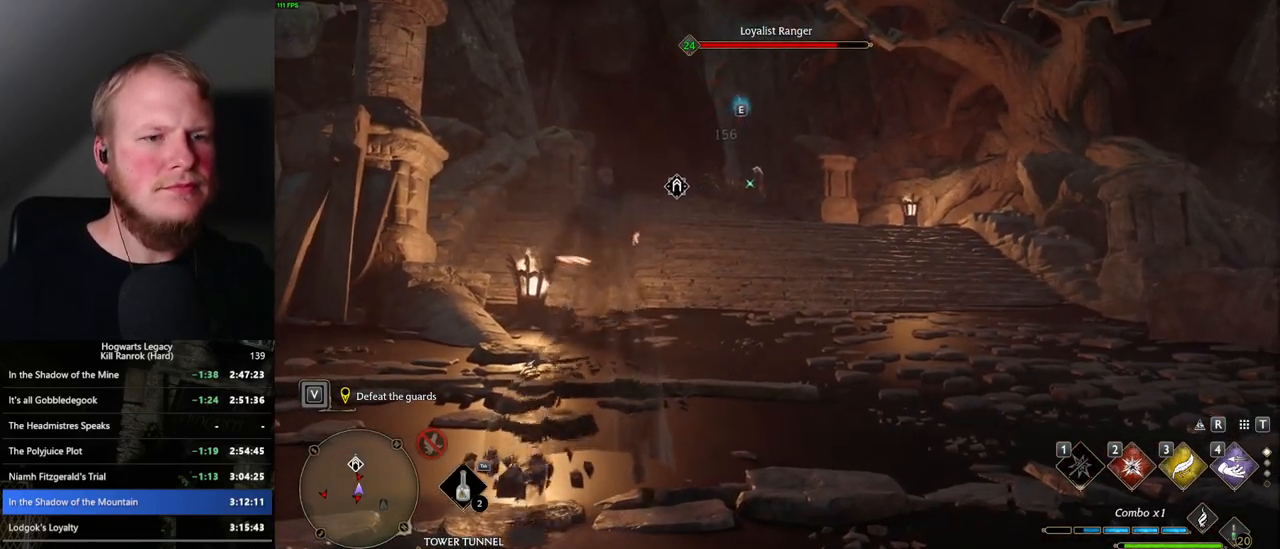
{"keys": ["2", "w"], "mouse": [], "events": [[417, "2", "down"]]}
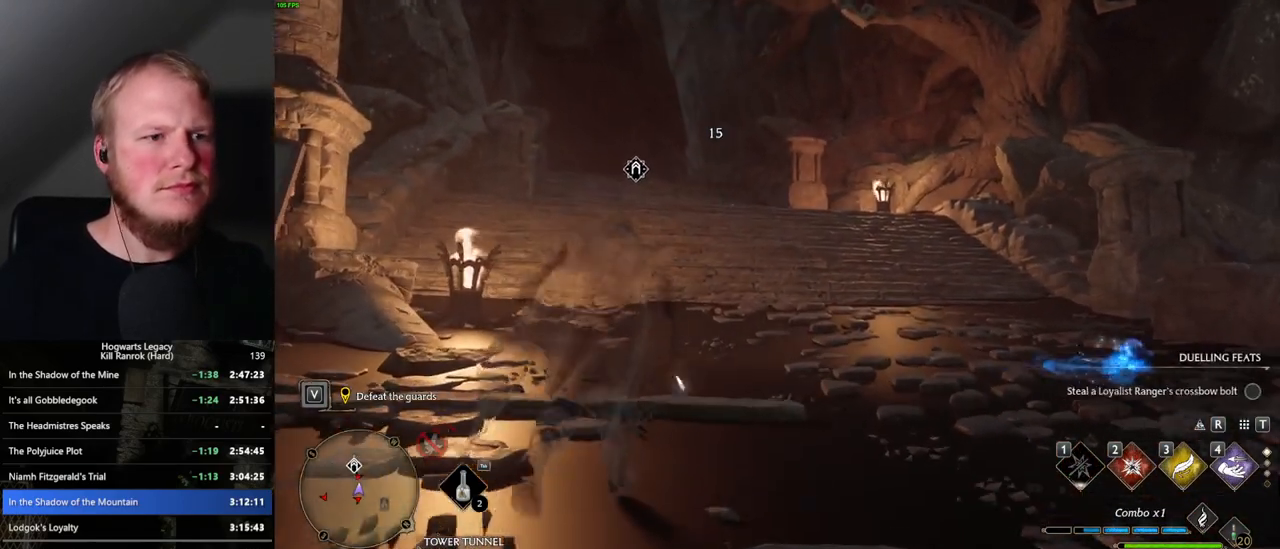
{"keys": ["w"], "mouse": [], "events": [[17, "2", "up"]]}
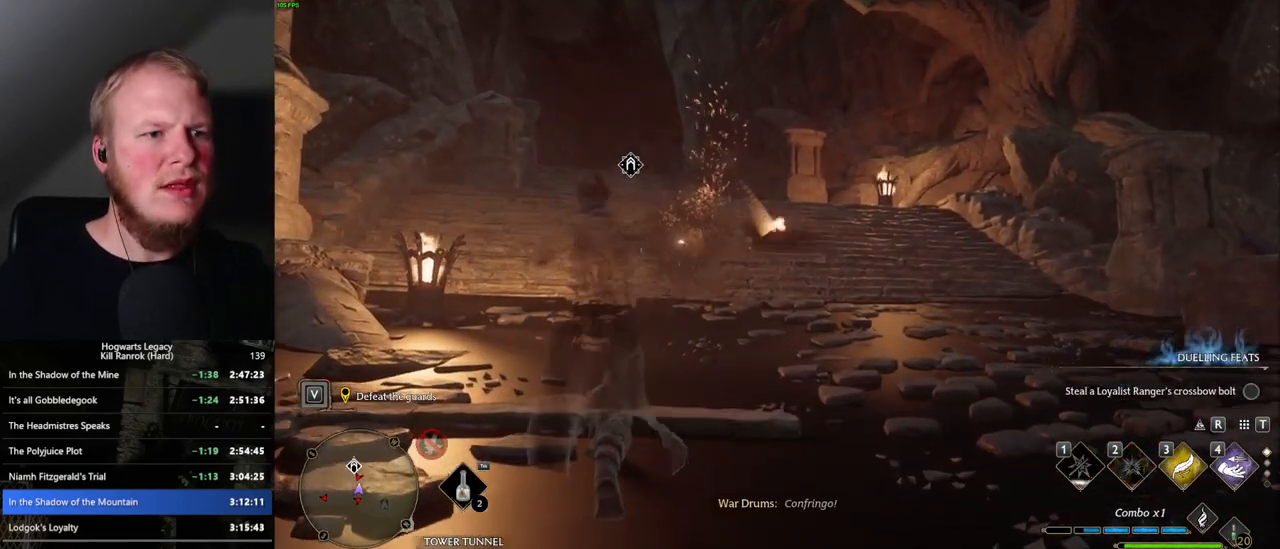
{"keys": ["w"], "mouse": [], "events": []}
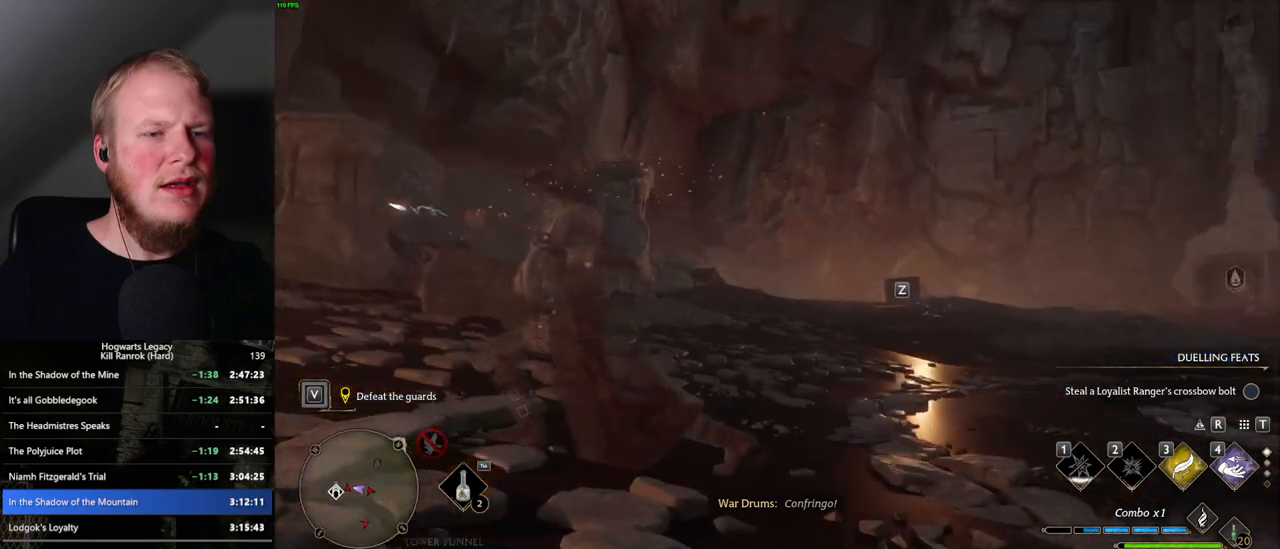
{"keys": ["a"], "mouse": [], "events": [[100, "shift_l", "down"], [100, "space", "down"], [234, "shift_l", "up"], [234, "space", "up"], [350, "a", "down"], [400, "w", "up"]]}
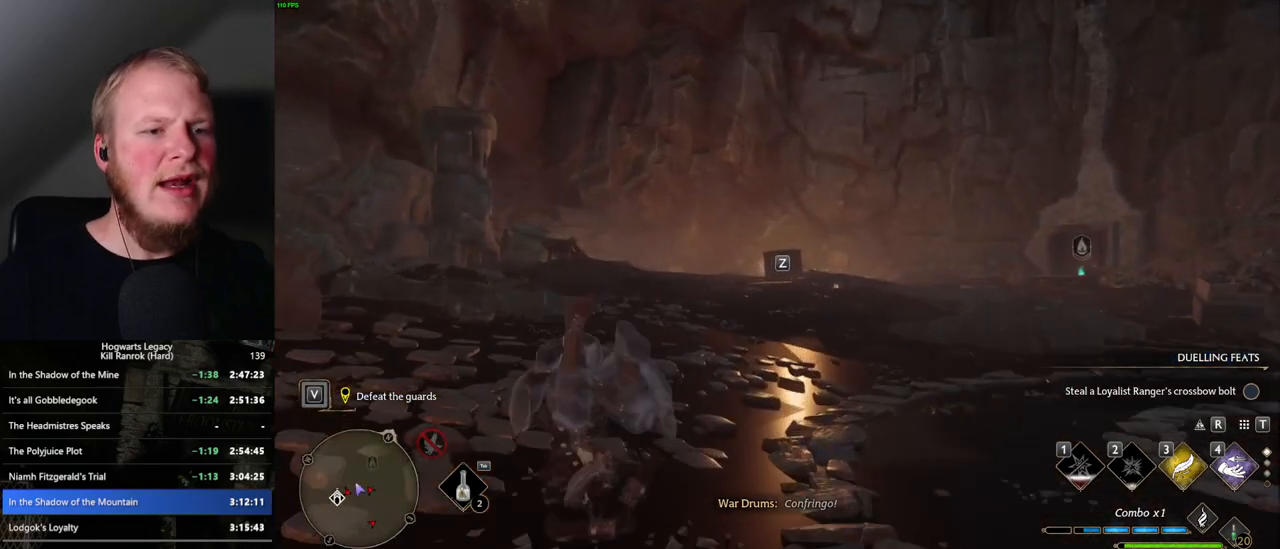
{"keys": ["a"], "mouse": [], "events": [[217, "x", "down"], [217, "z", "down"], [300, "x", "up"], [317, "z", "up"]]}
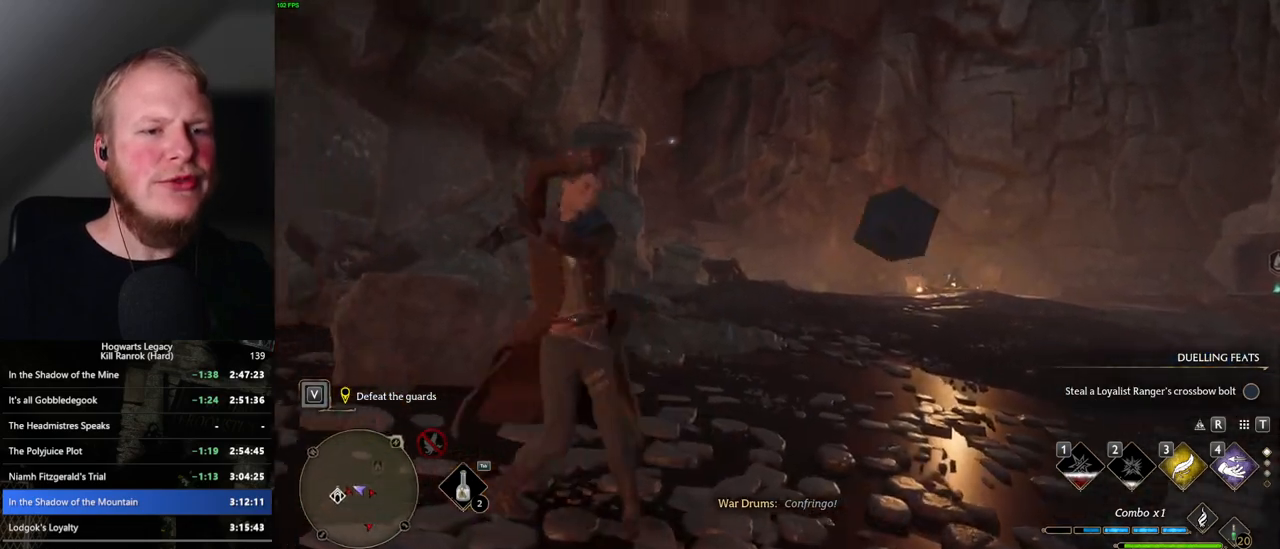
{"keys": ["w"], "mouse": [], "events": [[150, "w", "down"], [317, "a", "up"]]}
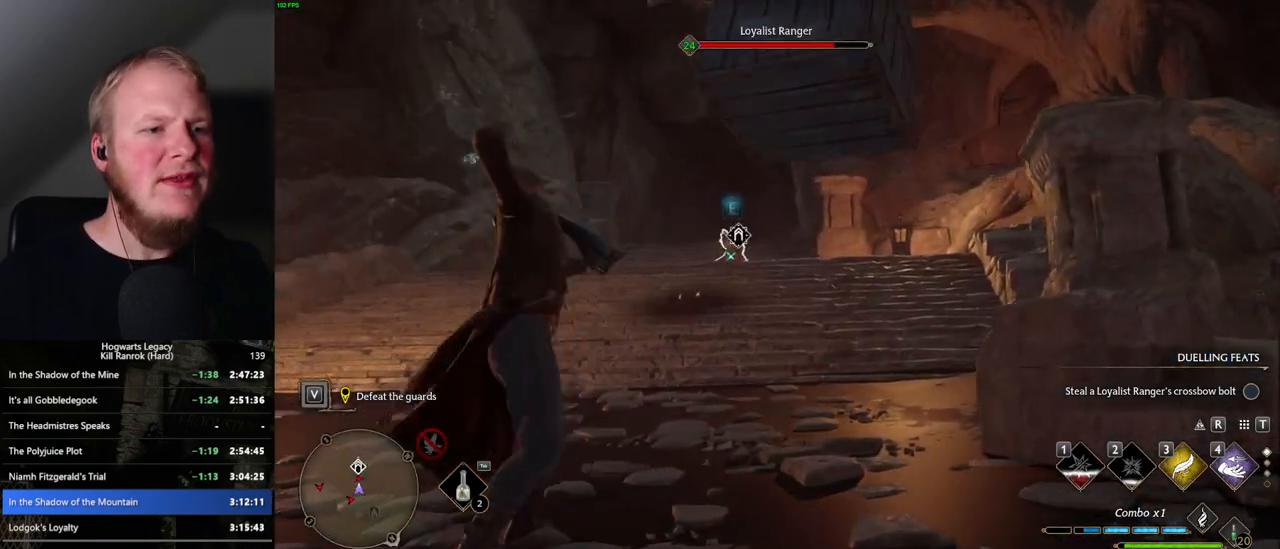
{"keys": ["w"], "mouse": [], "events": [[384, "mouse_left", "down"], [484, "mouse_left", "up"]]}
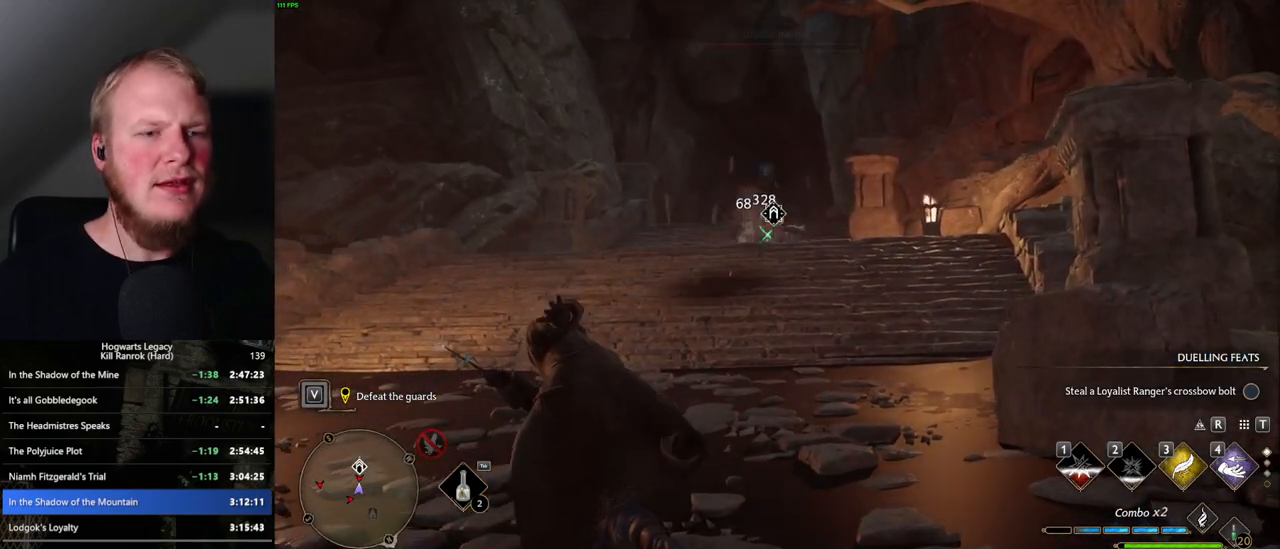
{"keys": ["w"], "mouse": [], "events": [[50, "mouse_left", "down"], [150, "mouse_left", "up"], [250, "mouse_left", "down"], [300, "mouse_left", "up"]]}
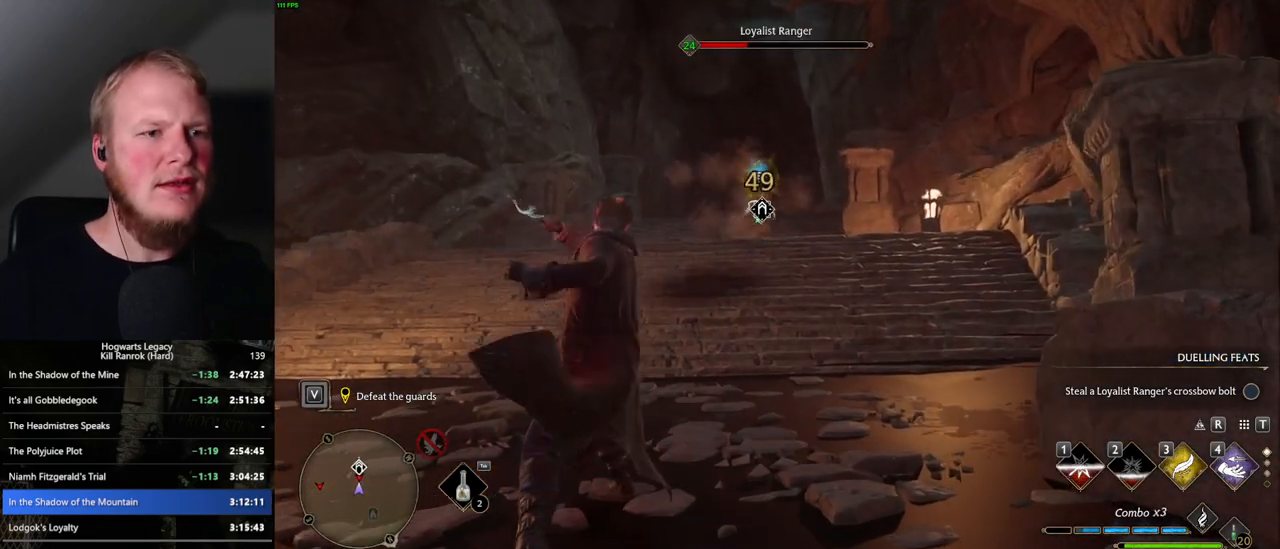
{"keys": ["w"], "mouse": [], "events": [[17, "mouse_left", "down"], [117, "mouse_left", "up"], [200, "mouse_left", "down"], [284, "mouse_left", "up"], [384, "mouse_left", "down"], [467, "mouse_left", "up"]]}
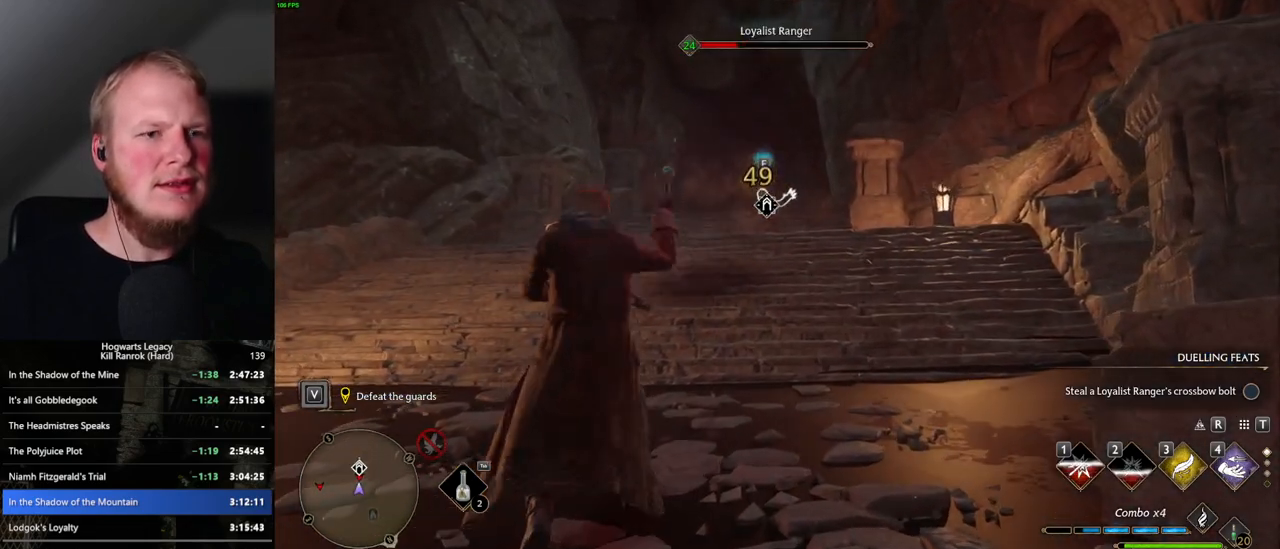
{"keys": ["w"], "mouse": [], "events": [[67, "mouse_left", "down"], [150, "mouse_left", "up"], [234, "mouse_left", "down"], [317, "mouse_left", "up"], [400, "mouse_left", "down"], [500, "mouse_left", "up"]]}
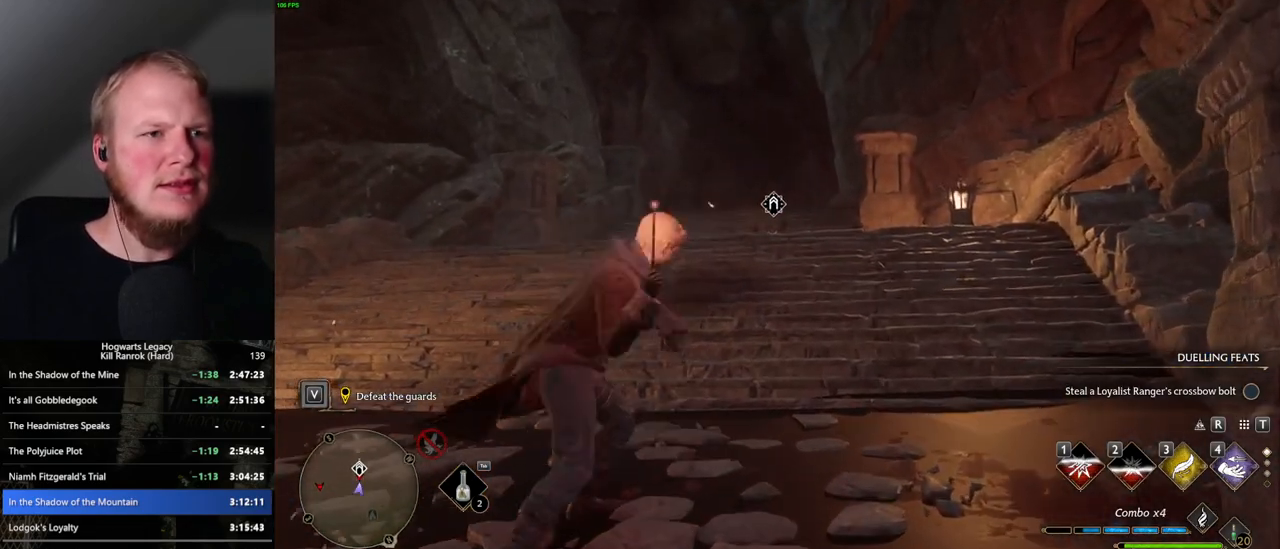
{"keys": ["w"], "mouse": [], "events": []}
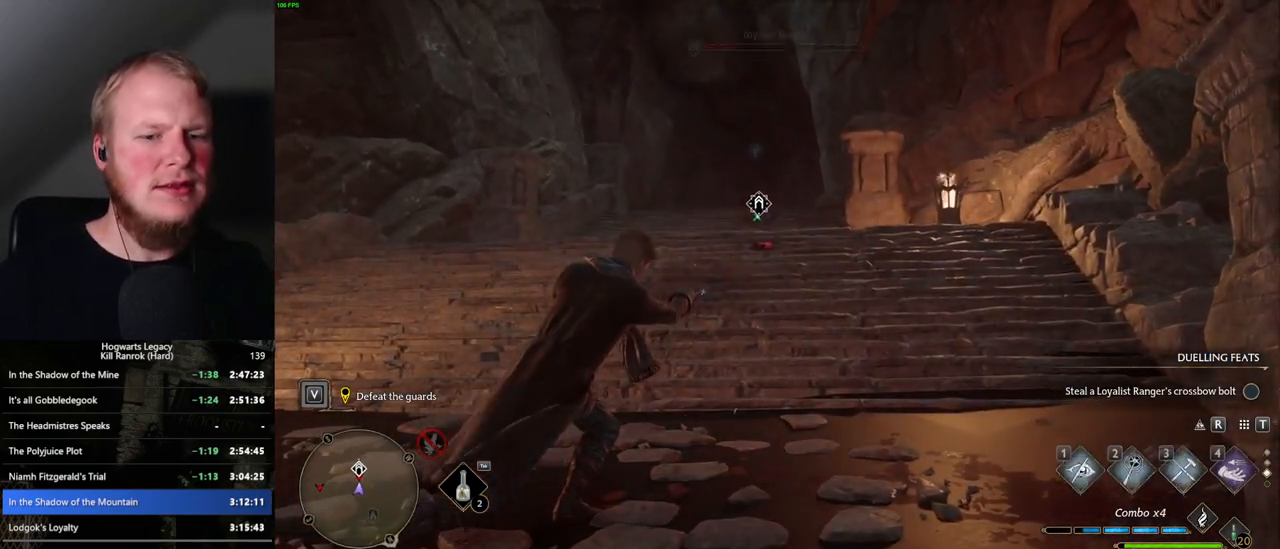
{"keys": ["space", "w"], "mouse": ["wheel"], "events": [[250, "space", "down"], [350, "mouse_wheel", "down"]]}
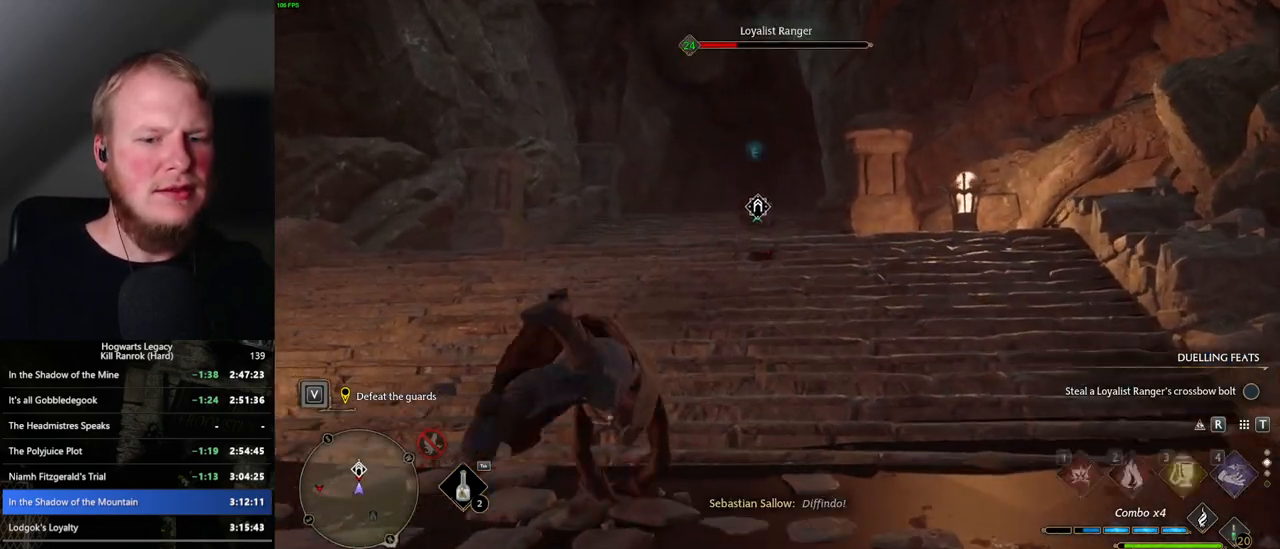
{"keys": ["w"], "mouse": [], "events": [[17, "mouse_wheel", "up"], [84, "space", "up"], [367, "1", "down"], [417, "1", "up"]]}
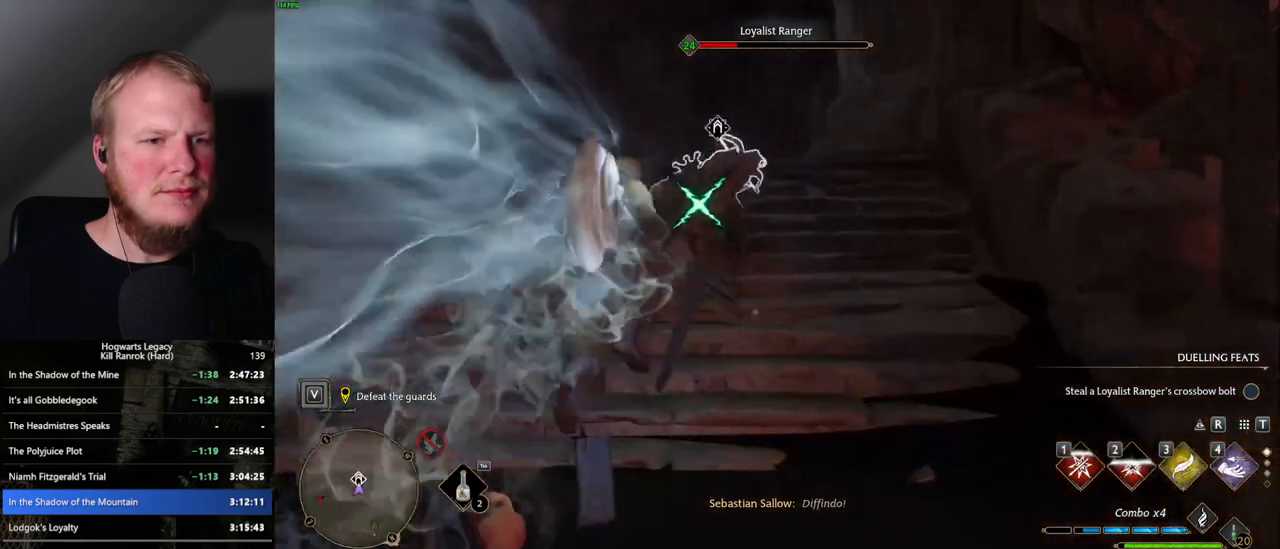
{"keys": ["w"], "mouse": [], "events": [[417, "2", "down"], [500, "2", "up"]]}
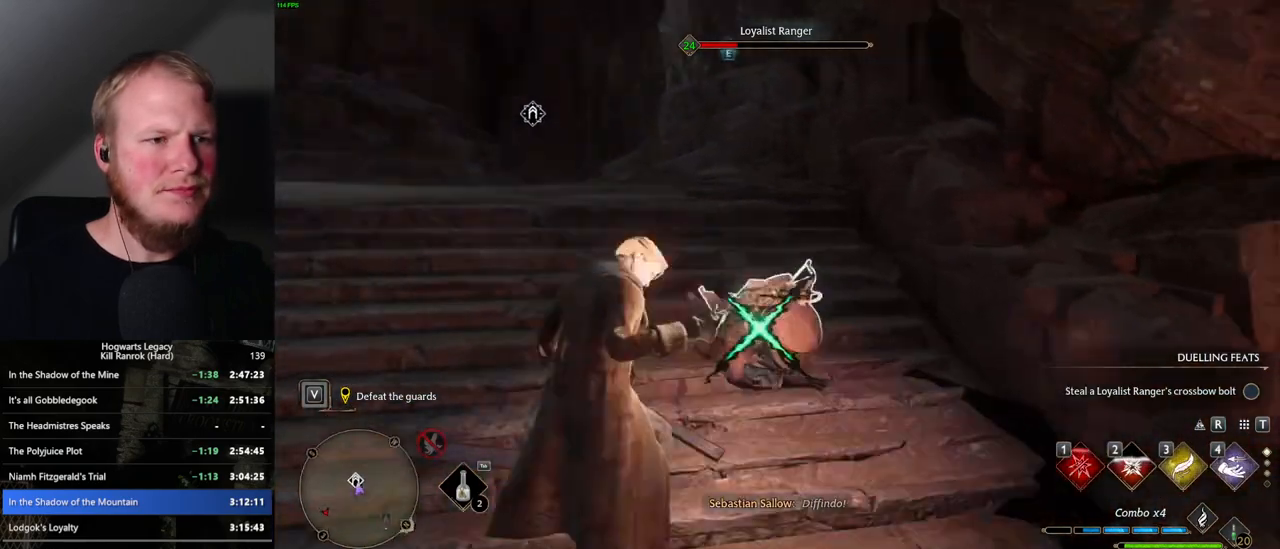
{"keys": [], "mouse": [], "events": [[417, "2", "down"], [500, "2", "up"], [500, "w", "up"]]}
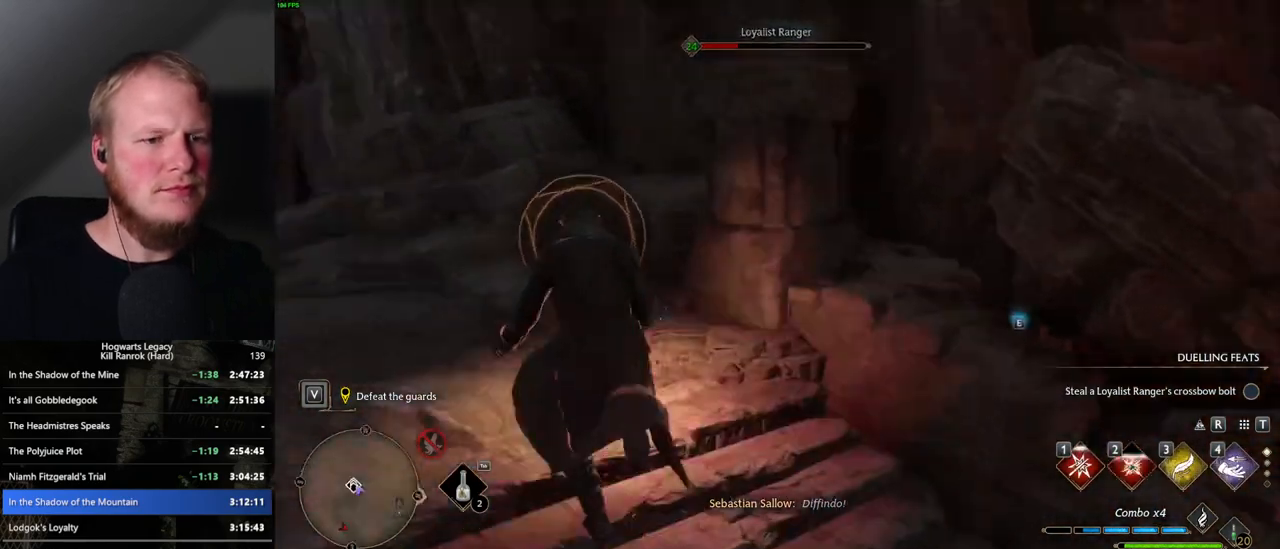
{"keys": ["d", "space", "w"], "mouse": [], "events": [[100, "w", "down"], [384, "space", "down"], [484, "d", "down"]]}
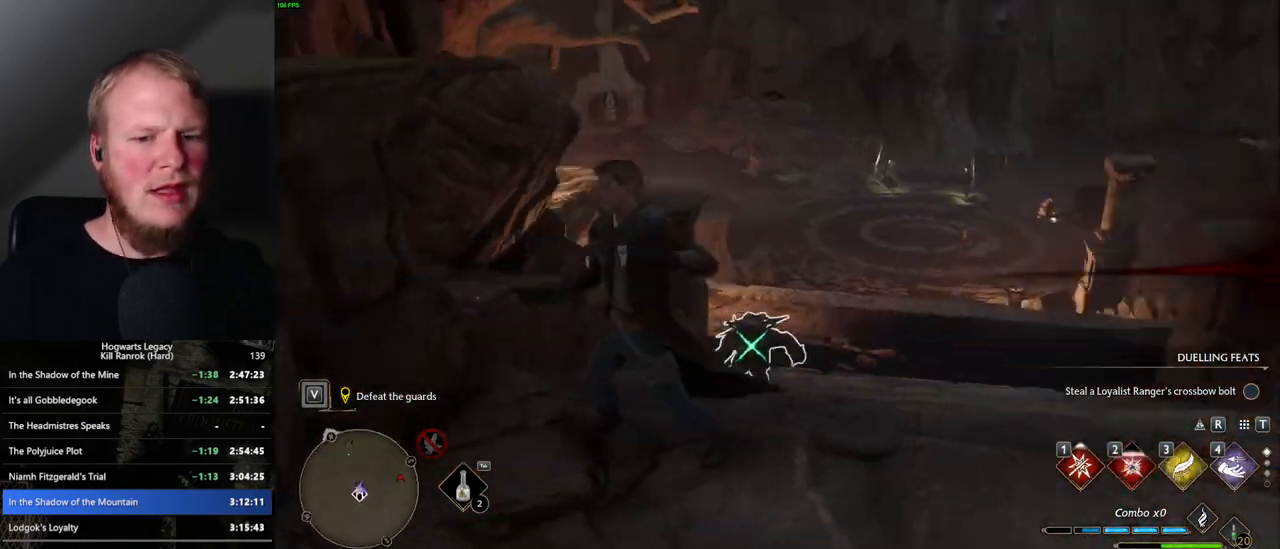
{"keys": ["d"], "mouse": [], "events": [[17, "w", "up"], [34, "space", "up"]]}
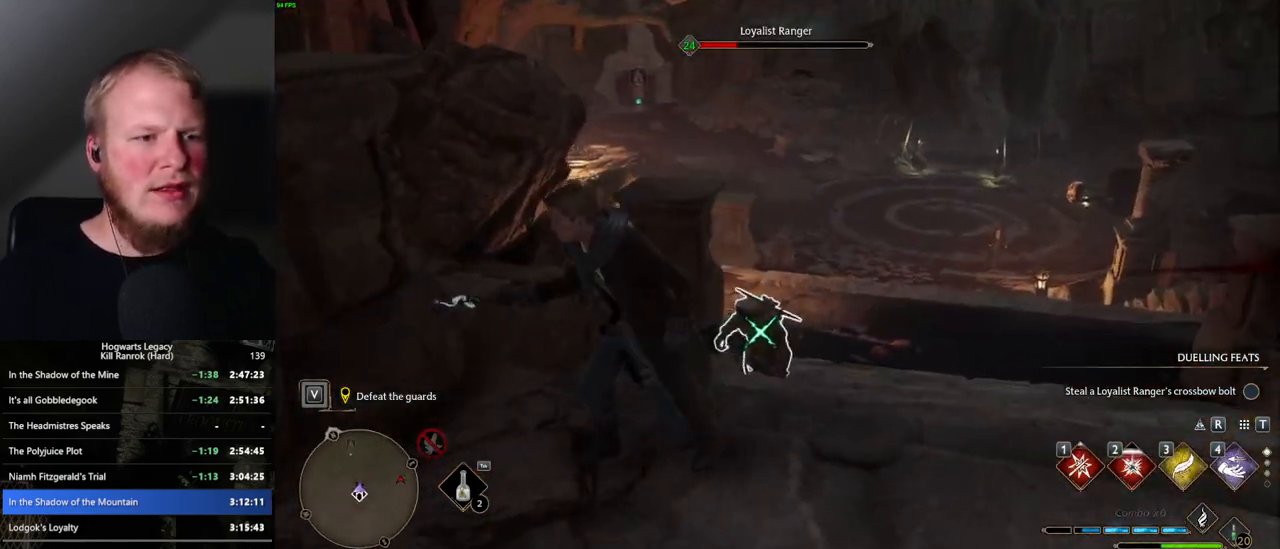
{"keys": ["2", "w"], "mouse": [], "events": [[34, "w", "down"], [100, "d", "up"], [434, "2", "down"]]}